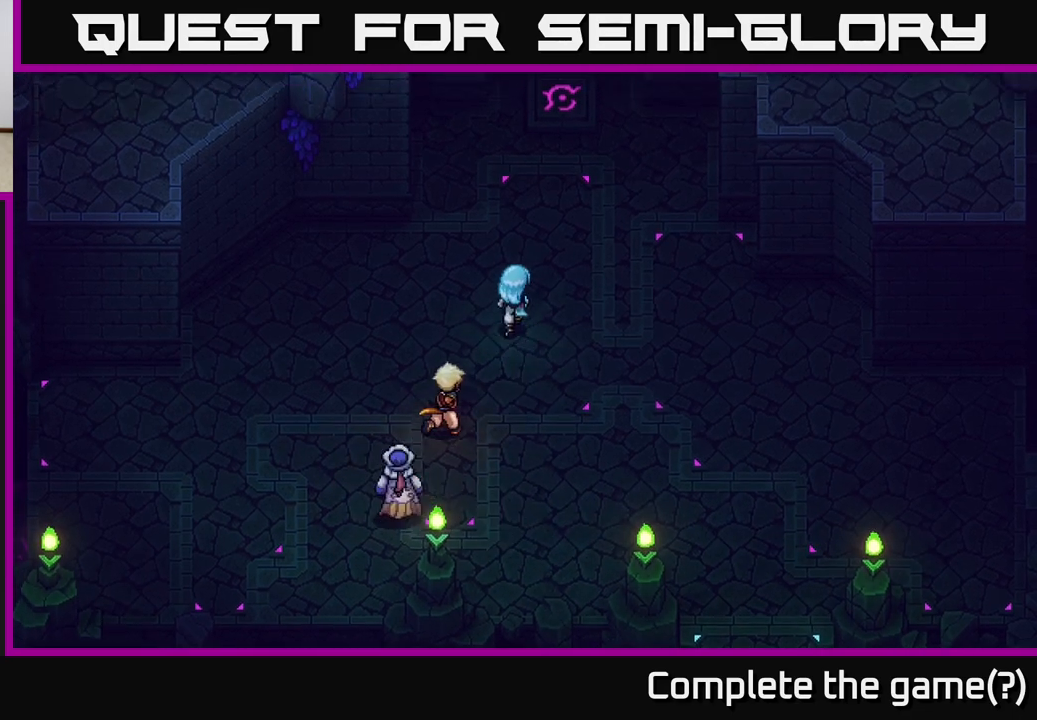
Gameplay with a controller (Xbox layout); each line is a JSON object with the inputs held at the frame after it. "events" lists button and stick changes between this image and that frame as [ms after this image, input, new state], when the widget could be followed in between.
{"buttons": [], "left_stick": "up", "right_stick": "center", "events": [[183, "left_stick", "up-right"], [433, "left_stick", "up"]]}
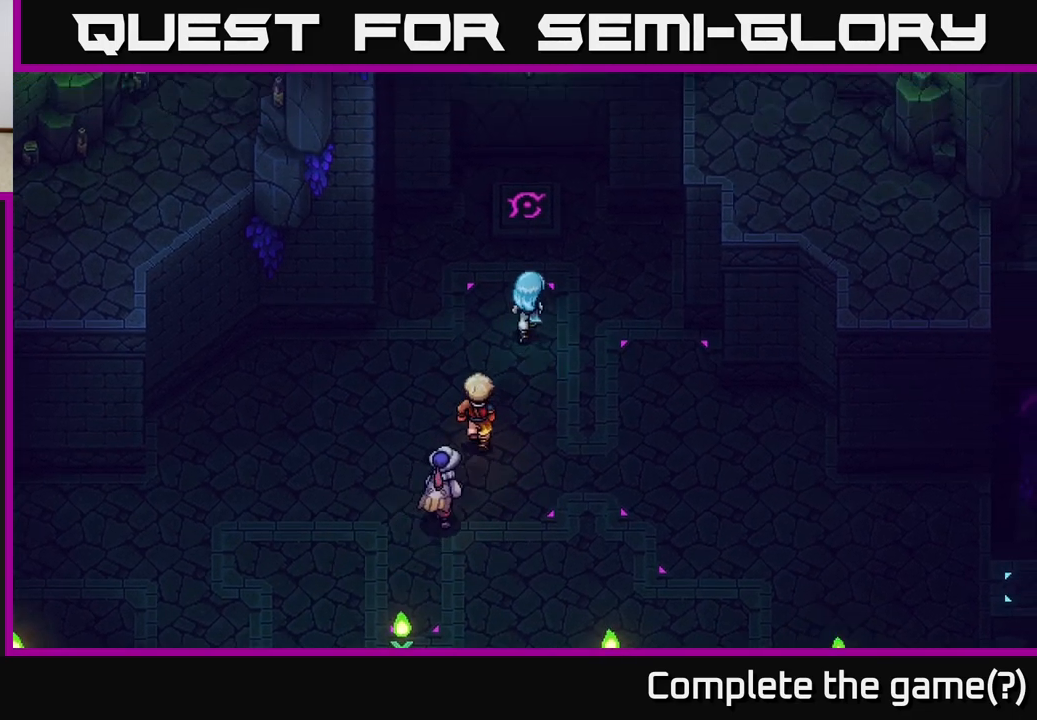
{"buttons": [], "left_stick": "up", "right_stick": "center", "events": []}
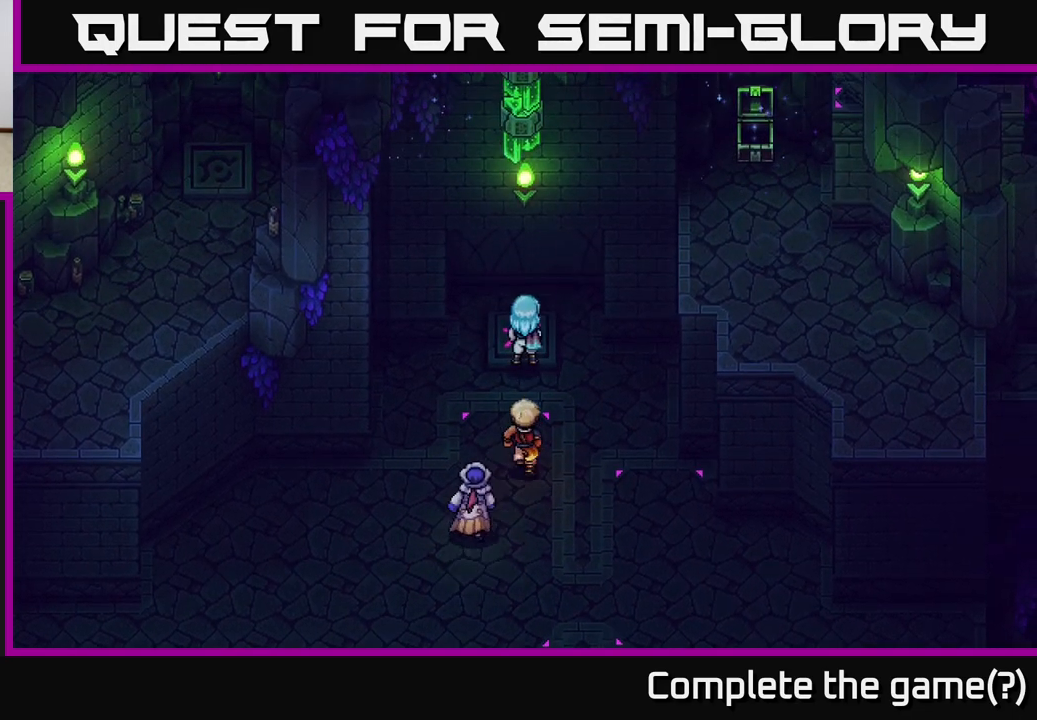
{"buttons": [], "left_stick": "center", "right_stick": "center", "events": [[17, "left_stick", "center"], [217, "left_stick", "up"], [367, "left_stick", "center"]]}
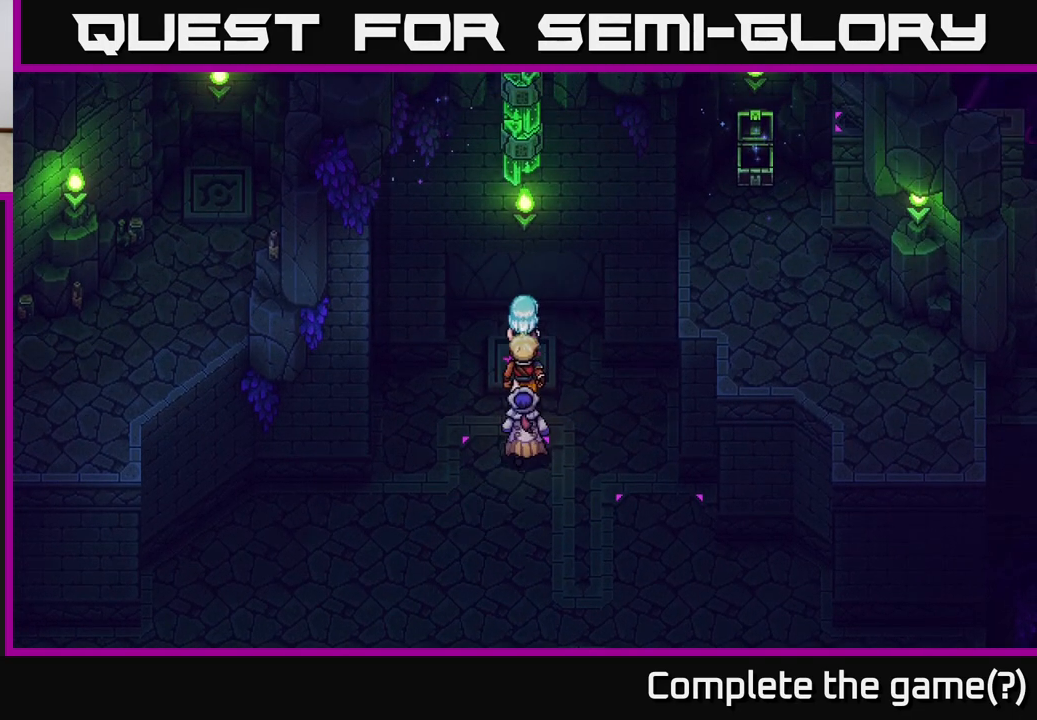
{"buttons": [], "left_stick": "center", "right_stick": "center", "events": [[217, "left_stick", "up"], [467, "left_stick", "center"]]}
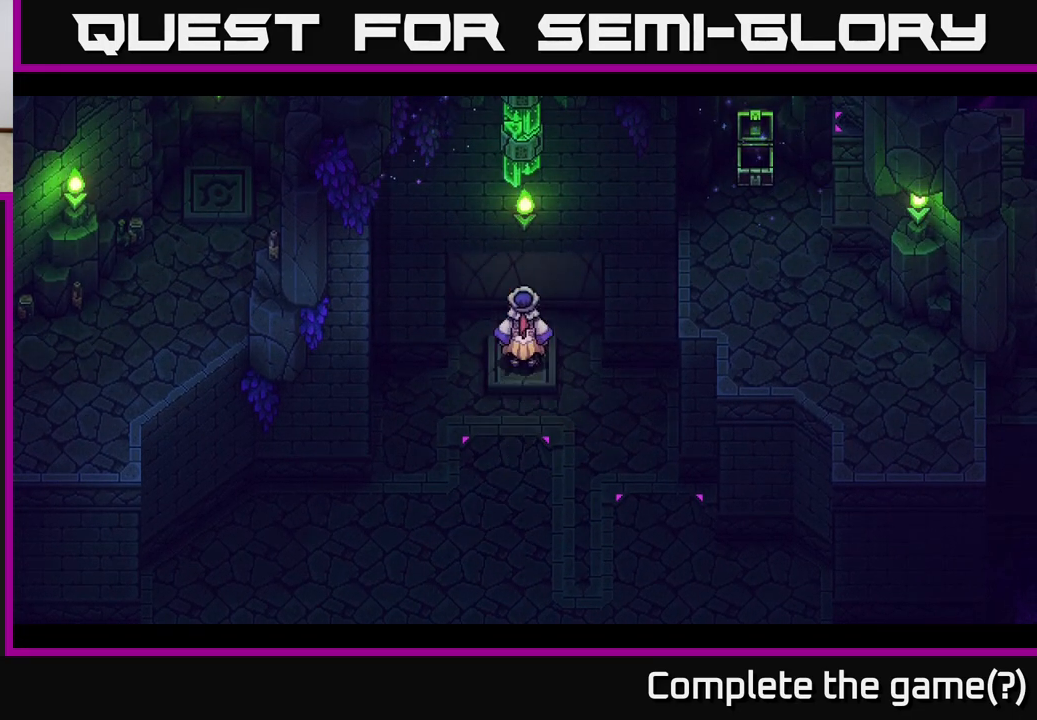
{"buttons": [], "left_stick": "center", "right_stick": "center", "events": []}
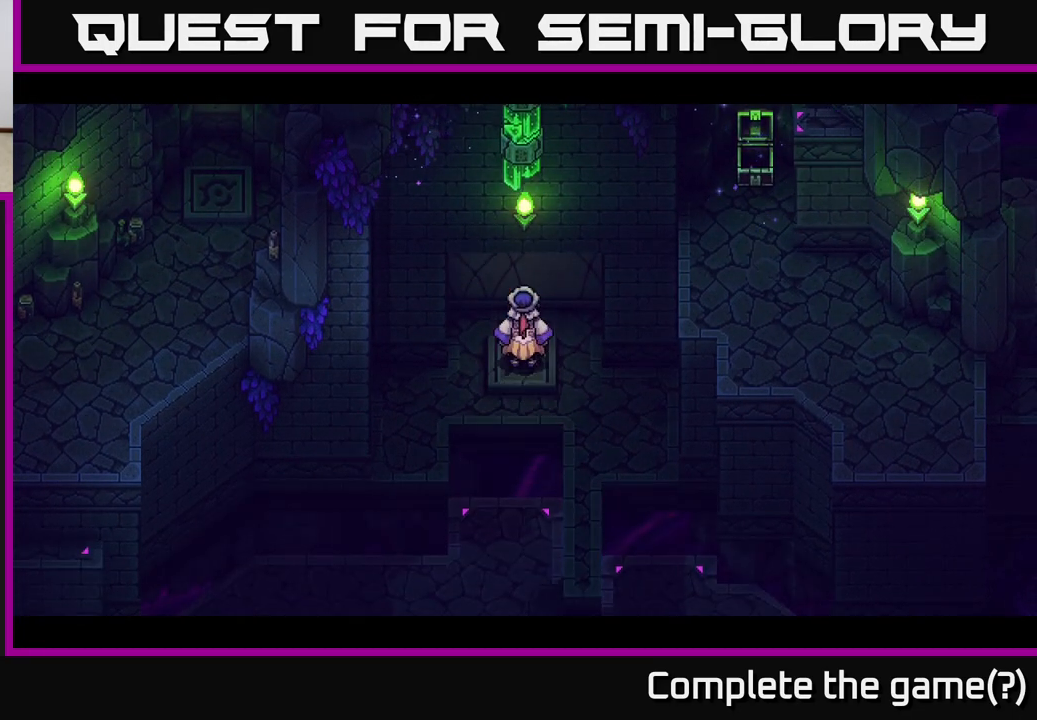
{"buttons": [], "left_stick": "center", "right_stick": "center", "events": []}
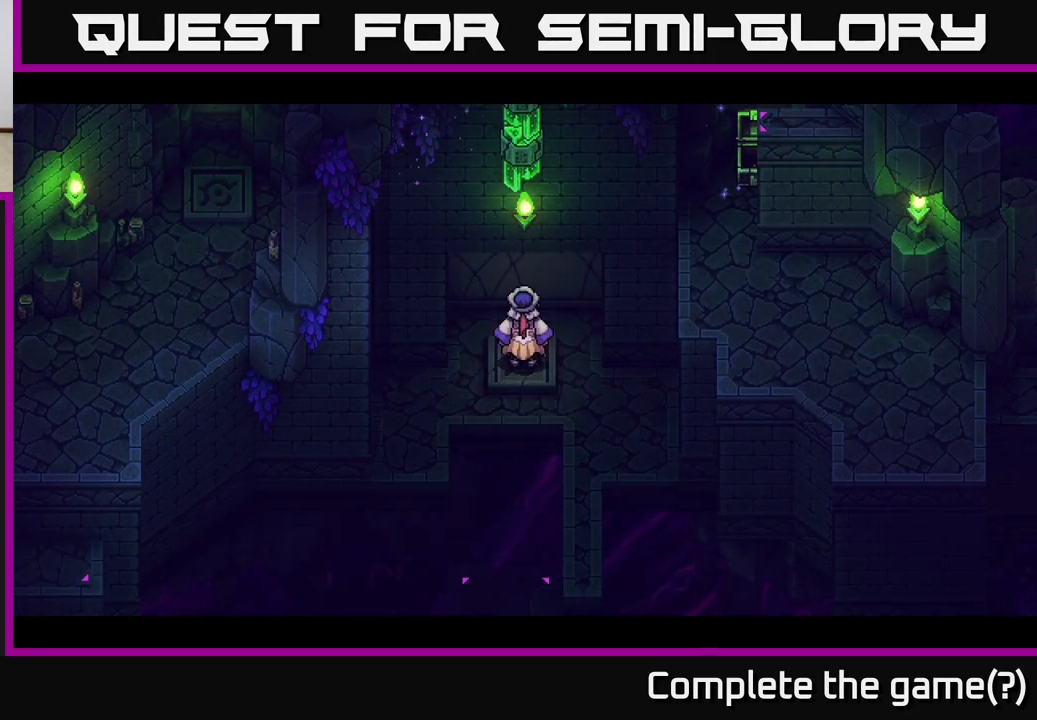
{"buttons": [], "left_stick": "center", "right_stick": "center", "events": []}
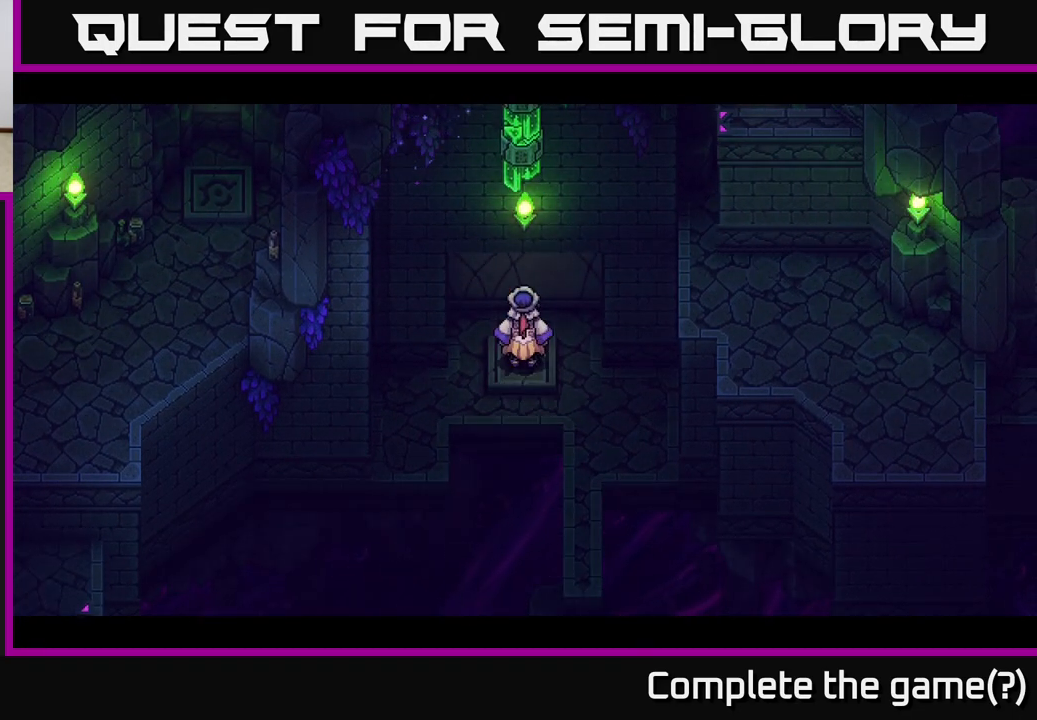
{"buttons": [], "left_stick": "center", "right_stick": "center", "events": []}
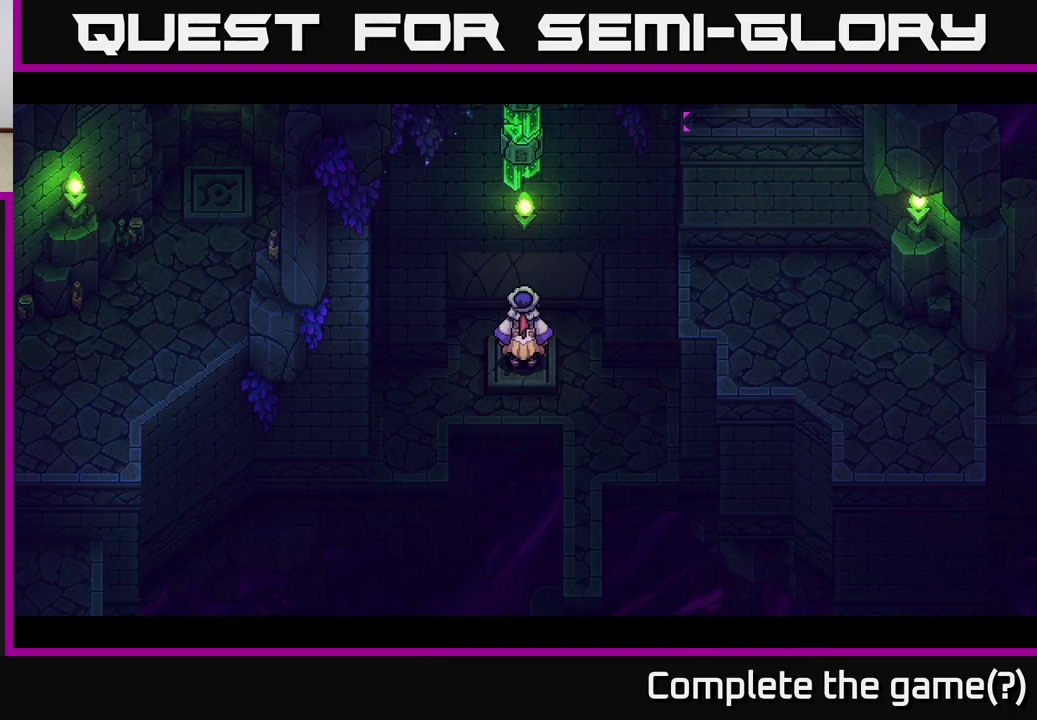
{"buttons": [], "left_stick": "up", "right_stick": "center", "events": [[333, "left_stick", "up"]]}
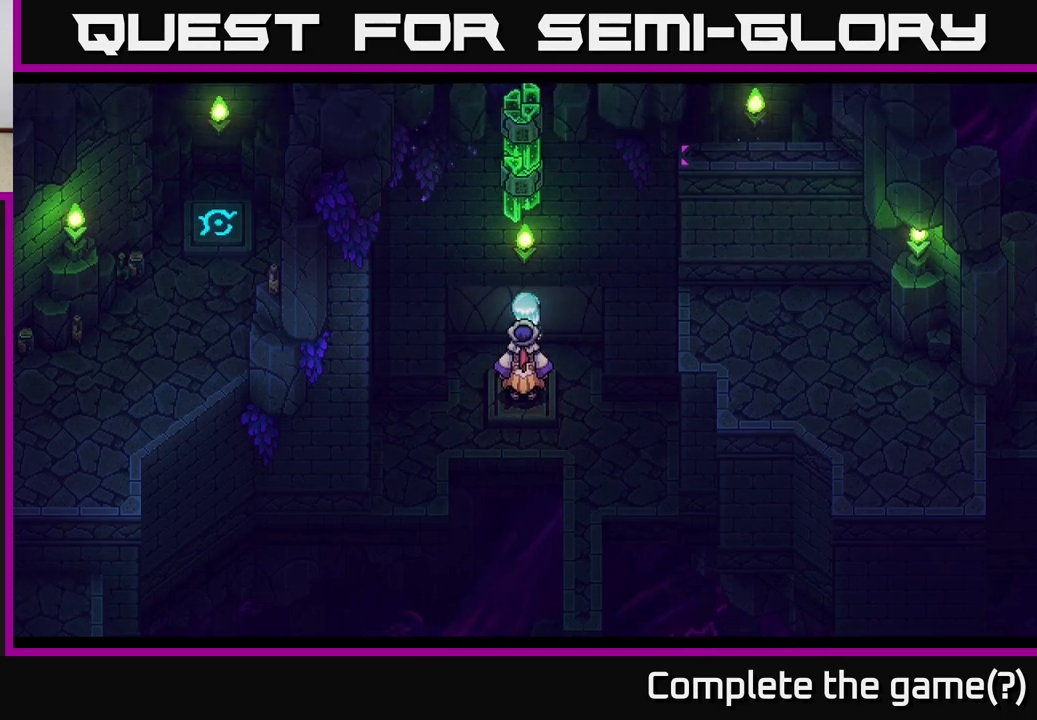
{"buttons": [], "left_stick": "center", "right_stick": "center", "events": [[317, "left_stick", "center"]]}
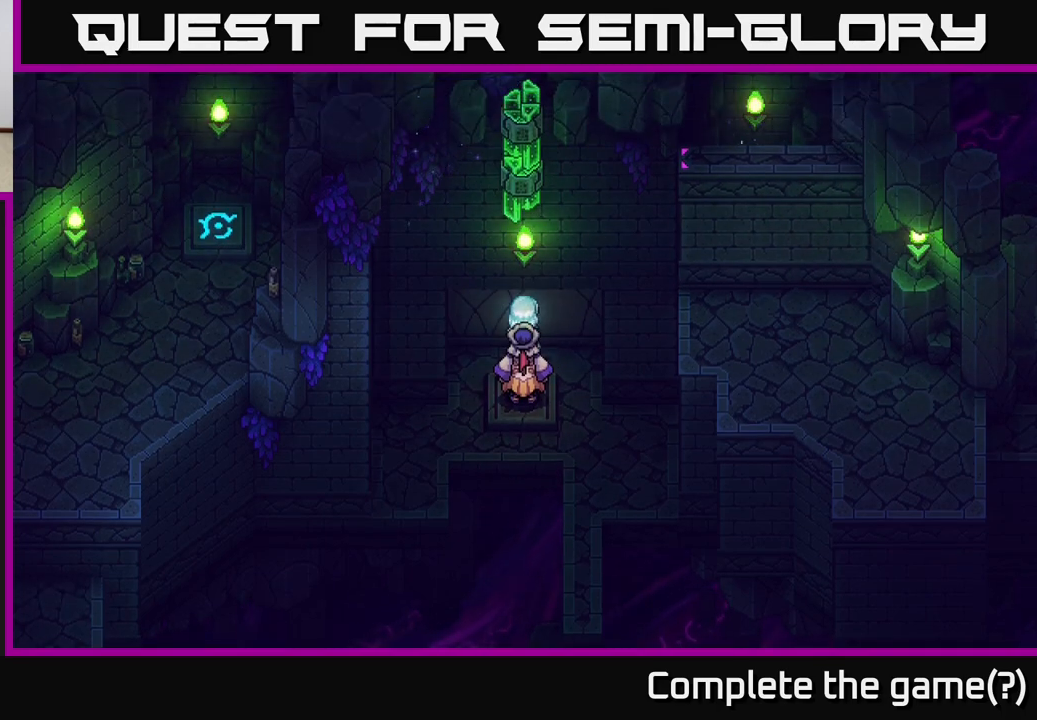
{"buttons": [], "left_stick": "right", "right_stick": "center", "events": [[300, "left_stick", "right"]]}
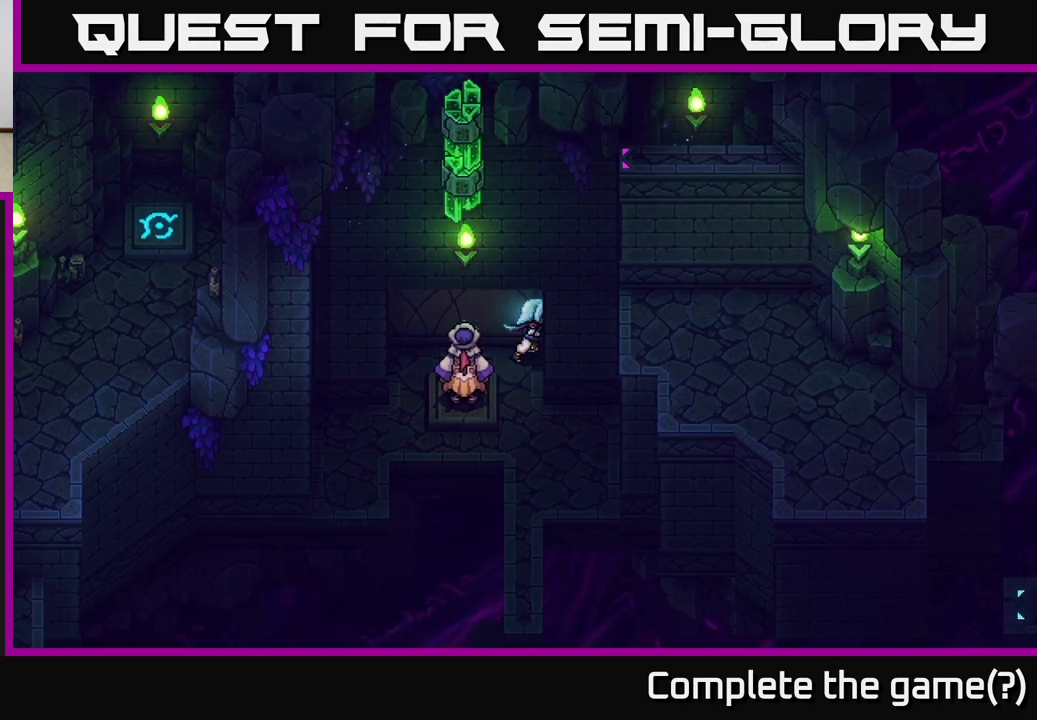
{"buttons": [], "left_stick": "down", "right_stick": "center", "events": [[117, "left_stick", "down"]]}
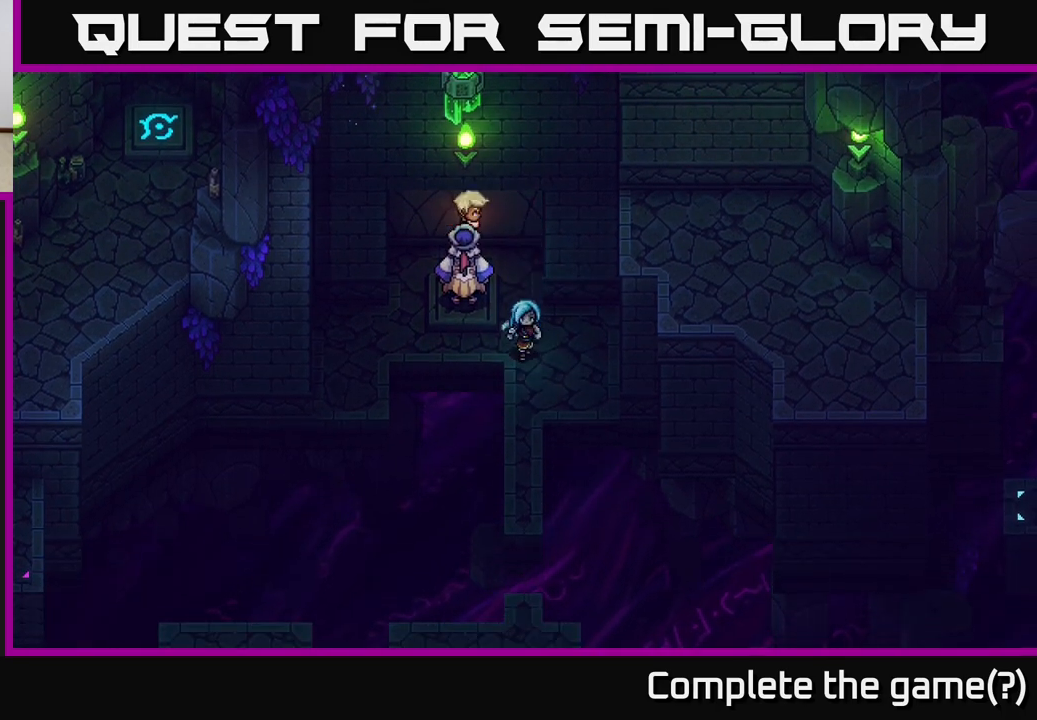
{"buttons": [], "left_stick": "down", "right_stick": "center", "events": []}
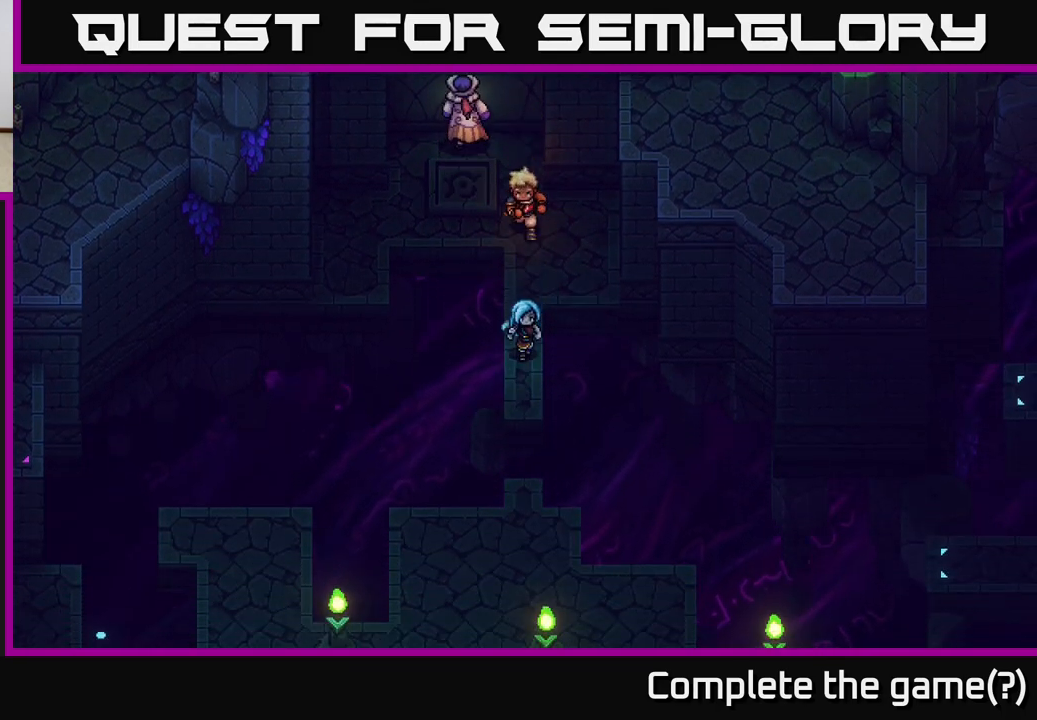
{"buttons": ["A"], "left_stick": "down", "right_stick": "center", "events": [[183, "A", "down"], [350, "A", "up"], [417, "A", "down"]]}
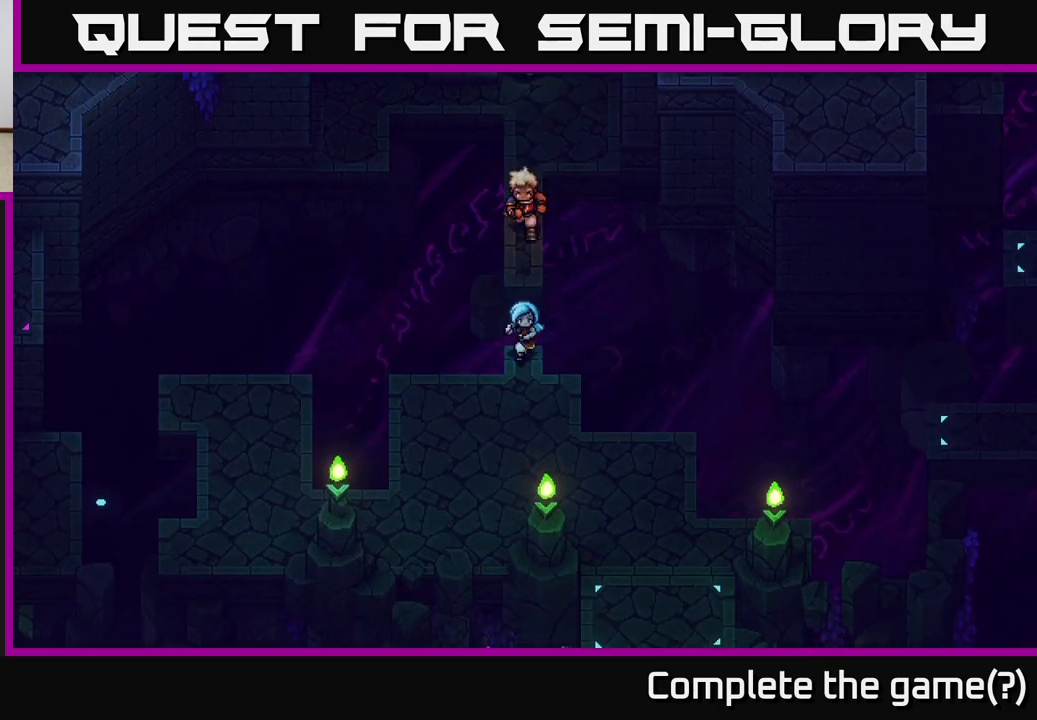
{"buttons": [], "left_stick": "down-right", "right_stick": "center", "events": [[83, "A", "up"], [167, "left_stick", "down-right"]]}
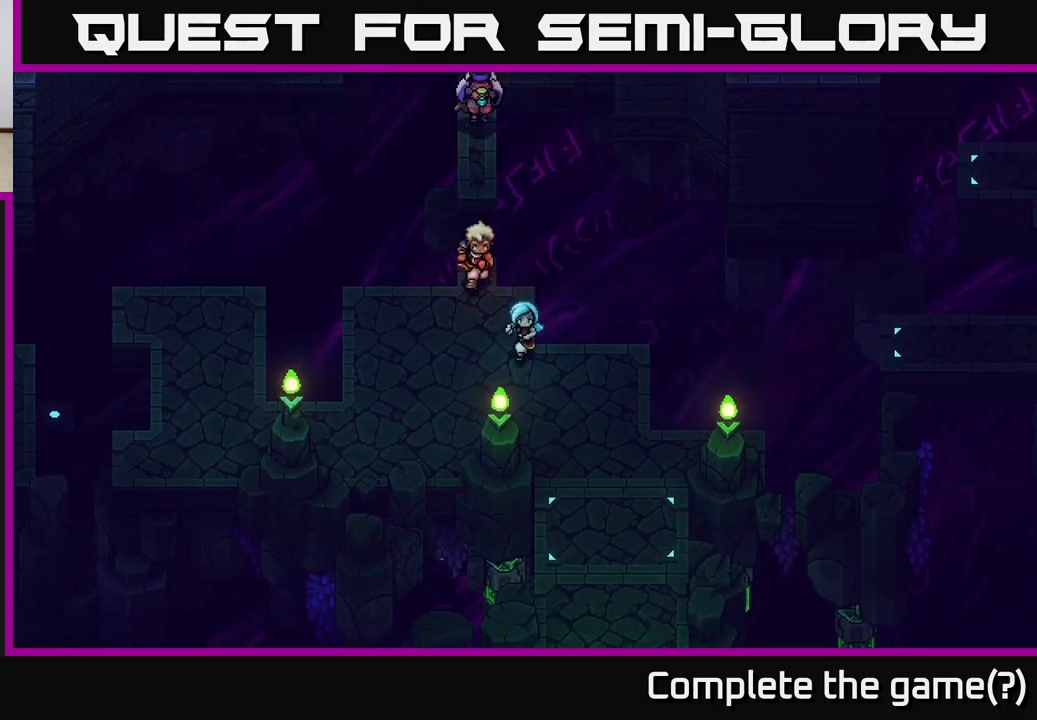
{"buttons": [], "left_stick": "down-right", "right_stick": "center", "events": []}
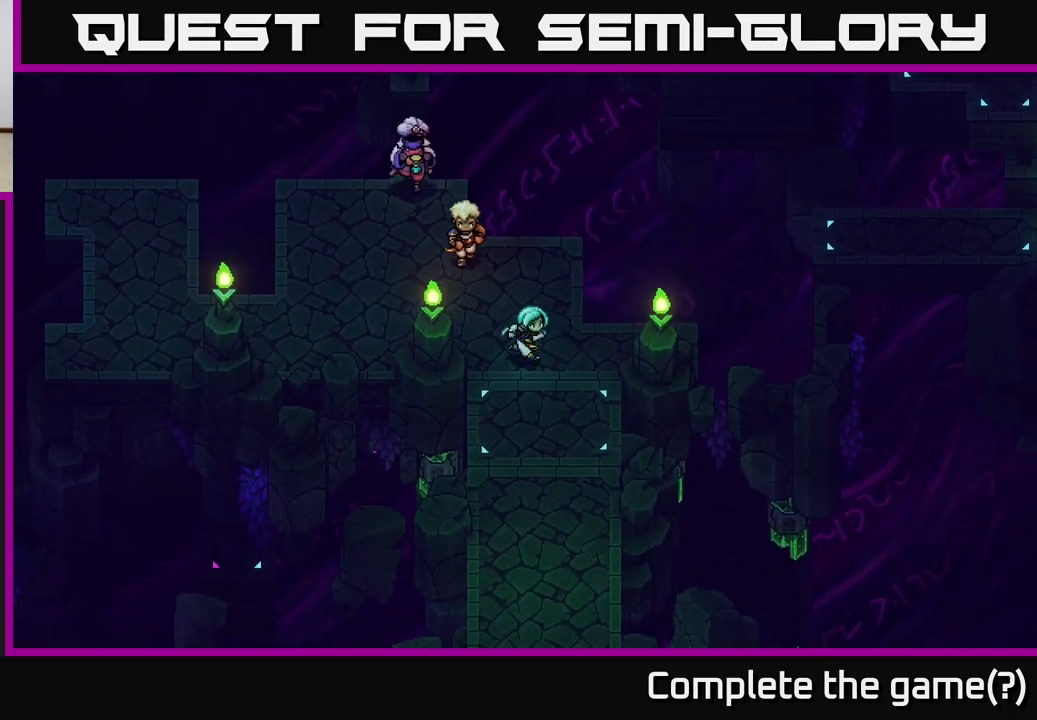
{"buttons": [], "left_stick": "right", "right_stick": "center", "events": [[83, "left_stick", "right"]]}
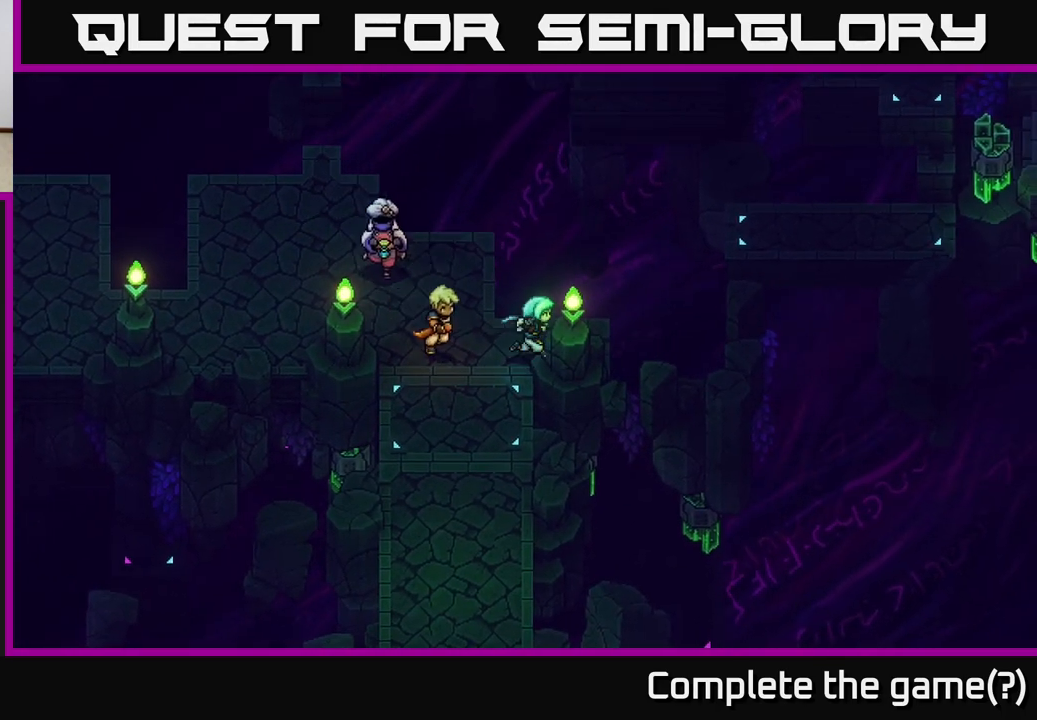
{"buttons": [], "left_stick": "right", "right_stick": "center", "events": [[100, "left_stick", "up-right"], [250, "left_stick", "up"], [383, "left_stick", "up-right"], [483, "left_stick", "right"]]}
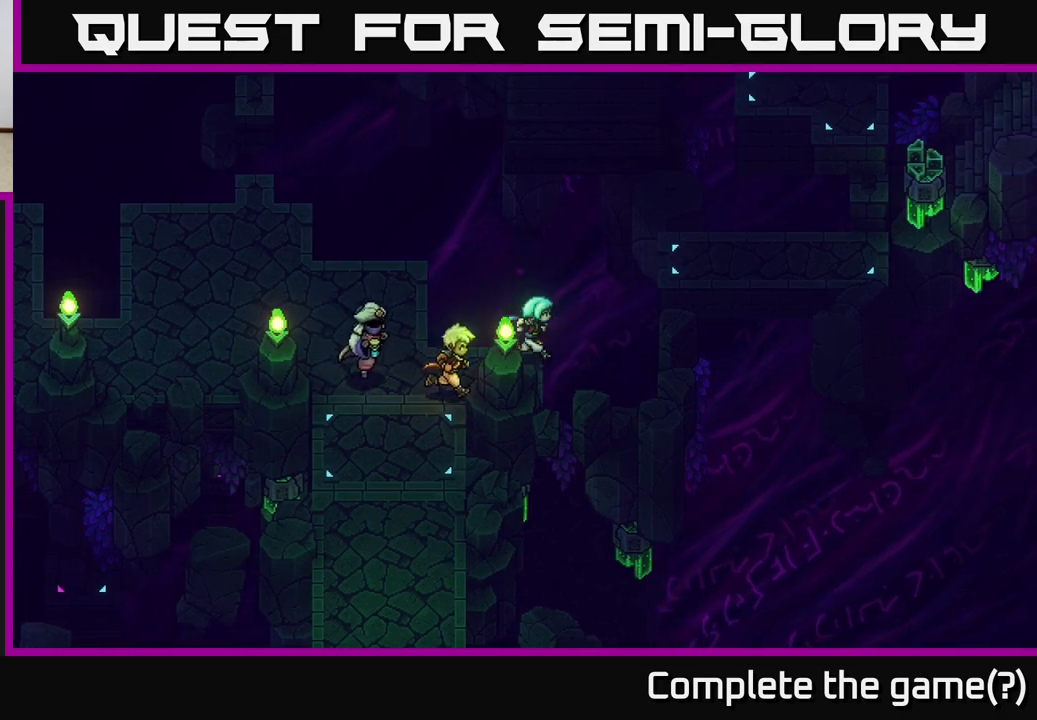
{"buttons": [], "left_stick": "up-right", "right_stick": "center", "events": [[167, "left_stick", "up-right"], [217, "B", "down"], [350, "B", "up"]]}
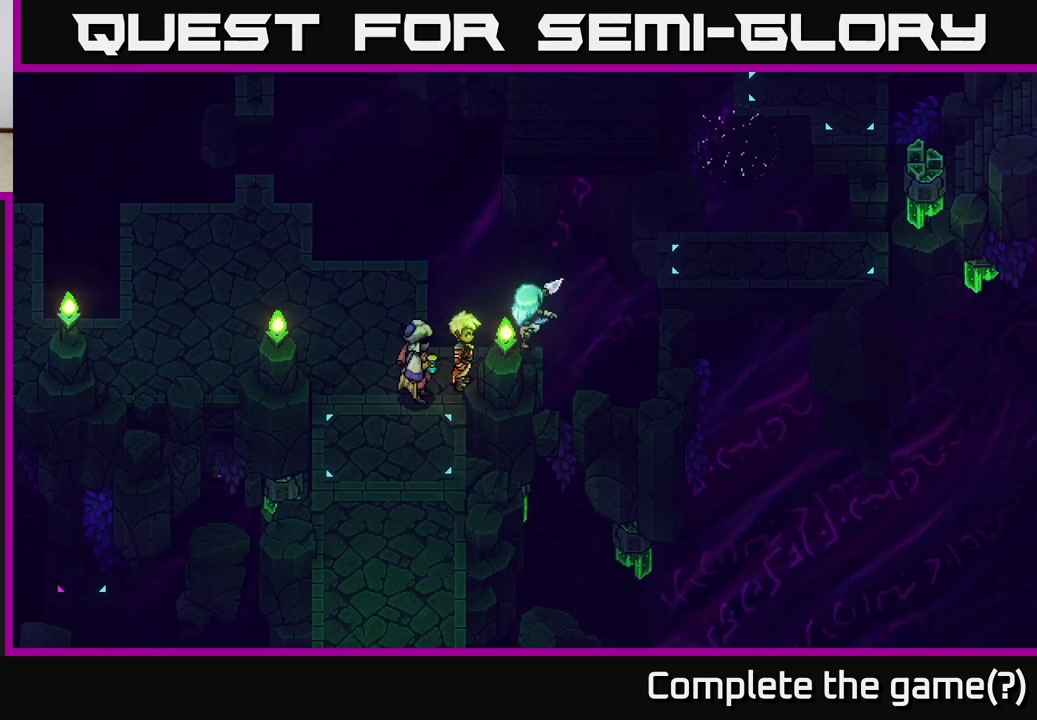
{"buttons": [], "left_stick": "right", "right_stick": "center", "events": [[50, "left_stick", "center"], [433, "left_stick", "right"]]}
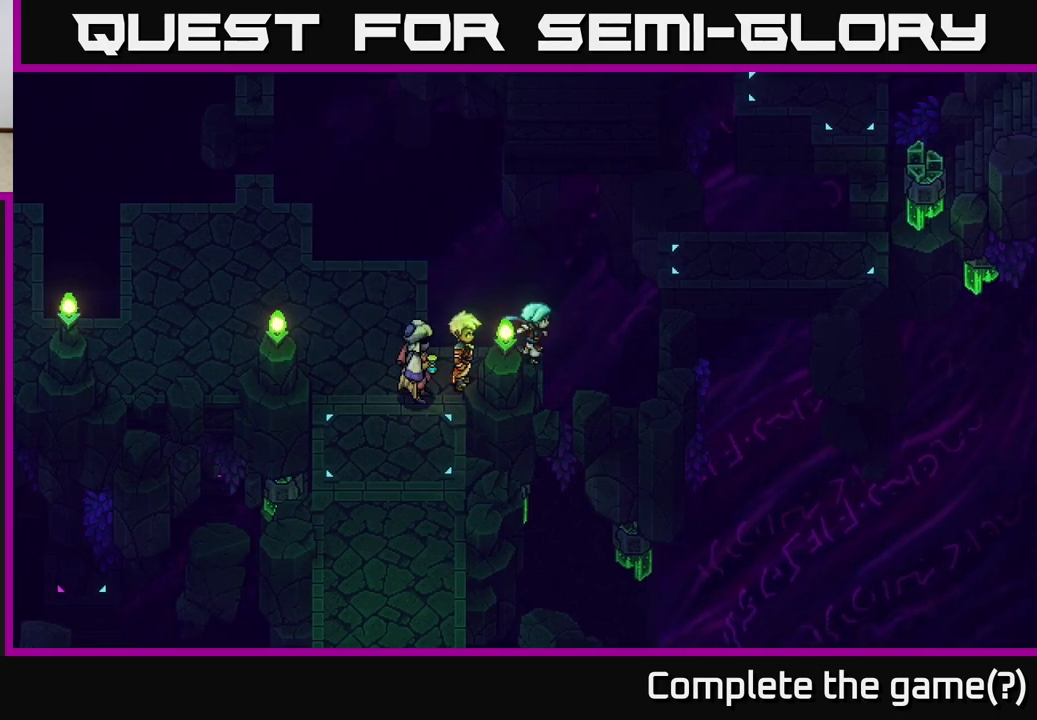
{"buttons": [], "left_stick": "right", "right_stick": "center", "events": [[217, "B", "down"], [333, "B", "up"]]}
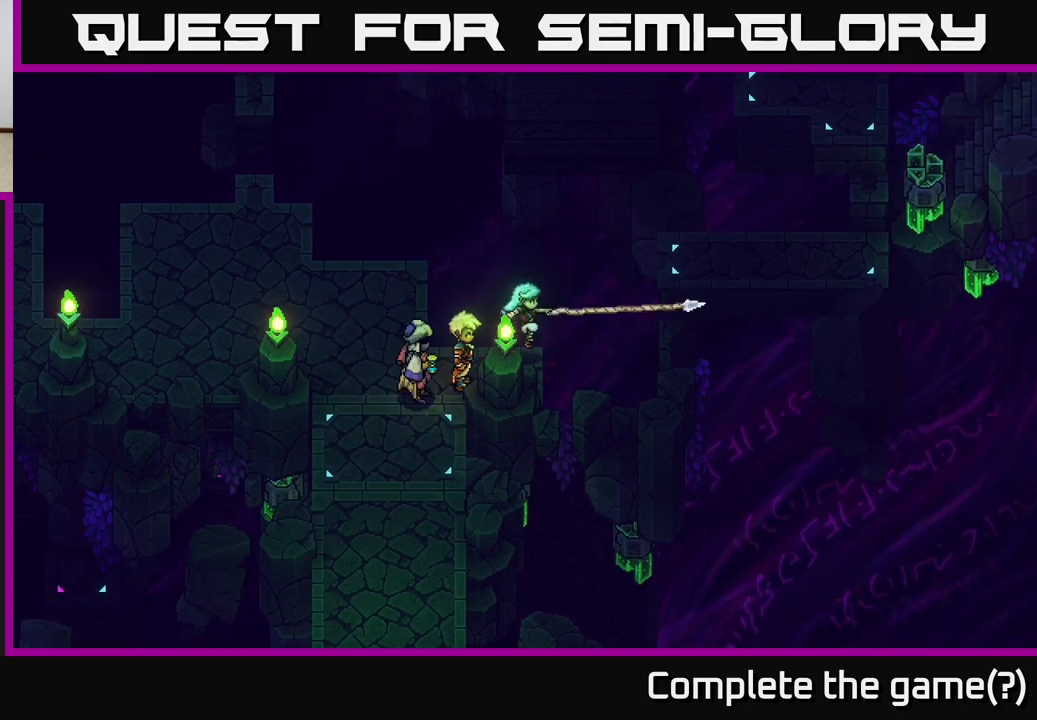
{"buttons": [], "left_stick": "left", "right_stick": "center", "events": [[50, "left_stick", "center"], [233, "left_stick", "left"]]}
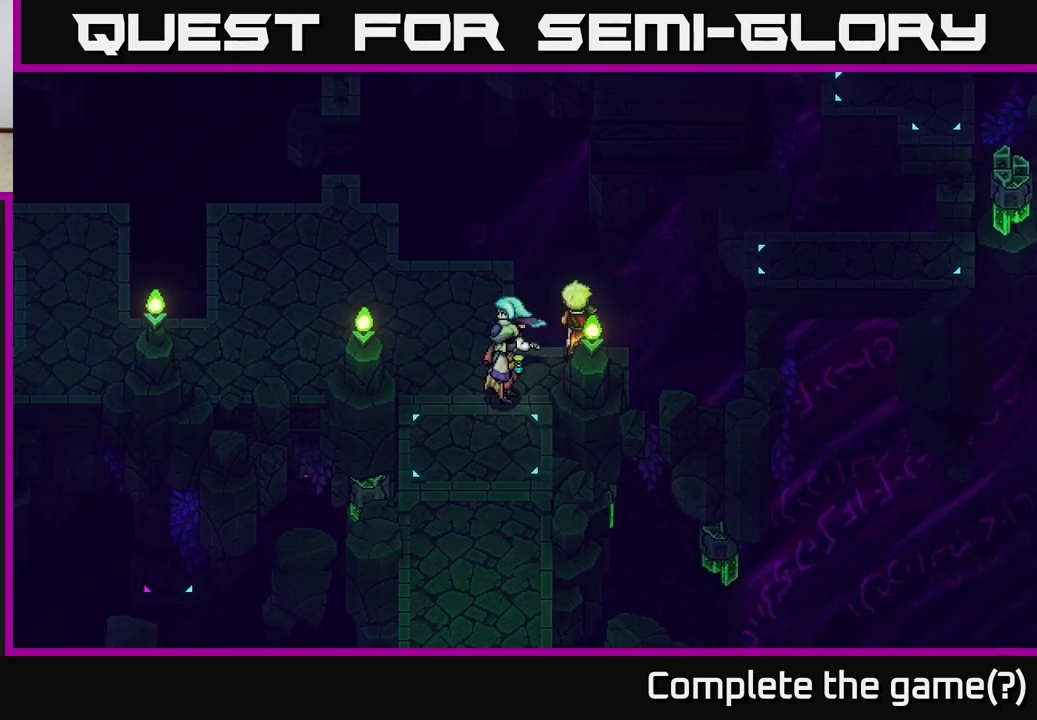
{"buttons": [], "left_stick": "left", "right_stick": "center", "events": [[117, "left_stick", "up-left"], [450, "left_stick", "left"]]}
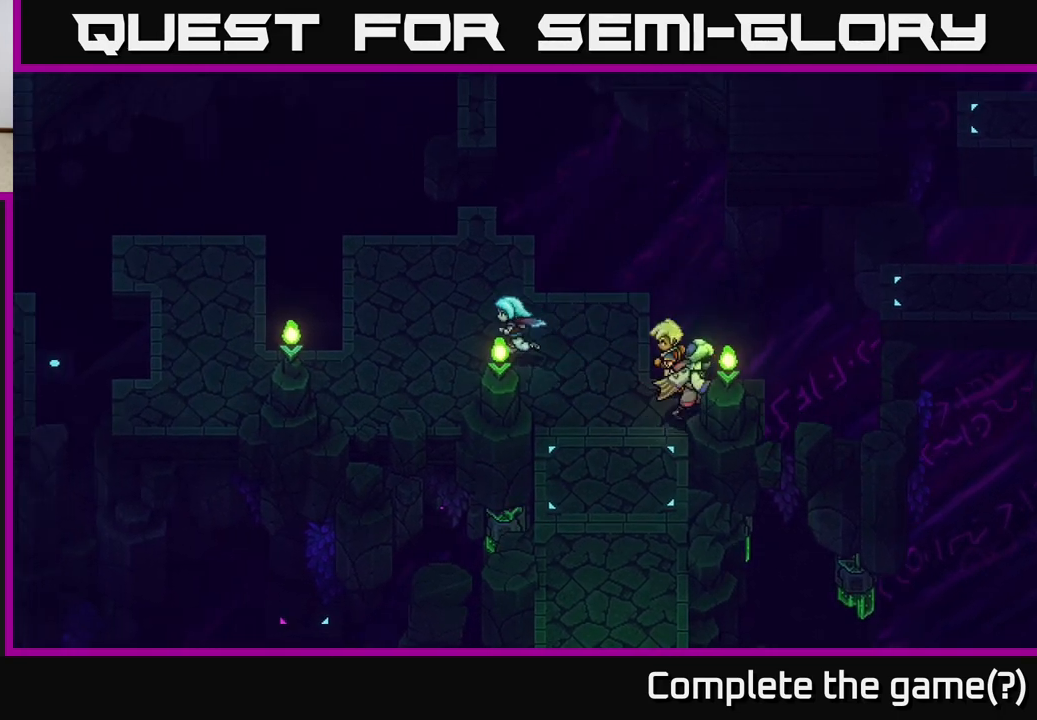
{"buttons": [], "left_stick": "left", "right_stick": "center", "events": []}
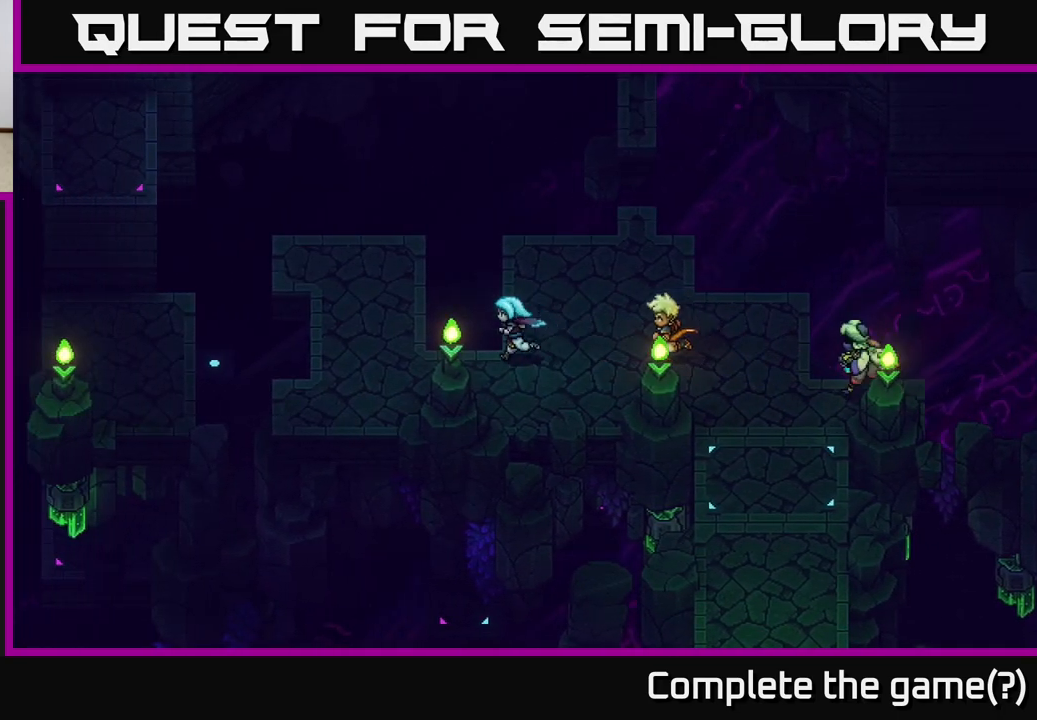
{"buttons": [], "left_stick": "down-left", "right_stick": "center", "events": [[117, "left_stick", "down-left"]]}
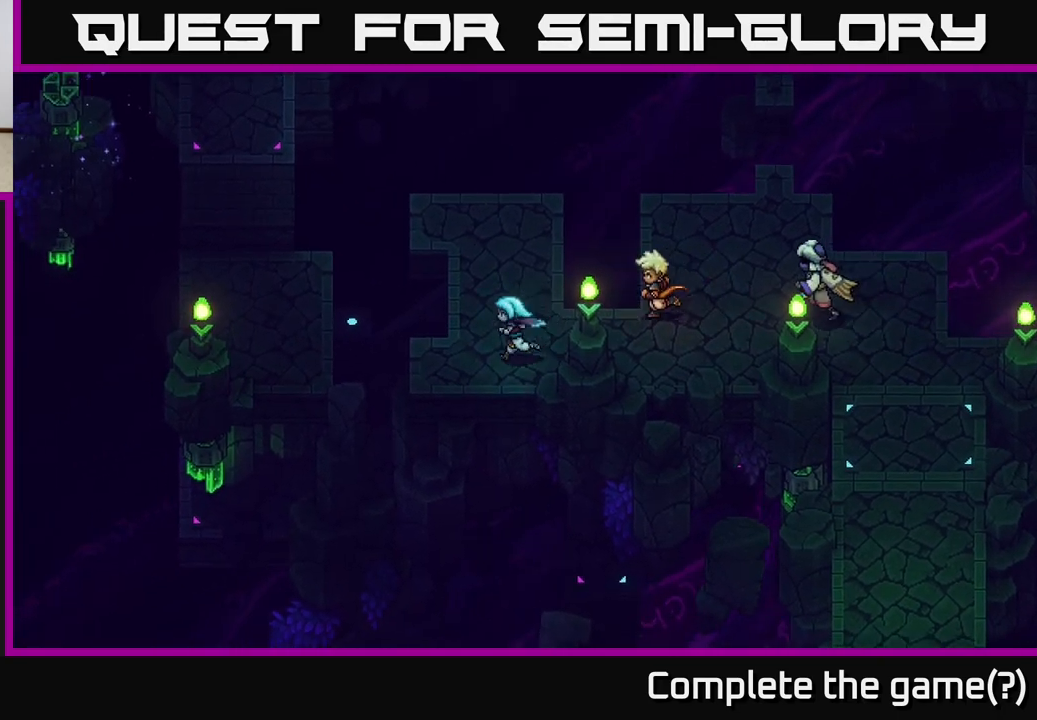
{"buttons": ["A"], "left_stick": "left", "right_stick": "center", "events": [[150, "left_stick", "left"], [317, "A", "down"]]}
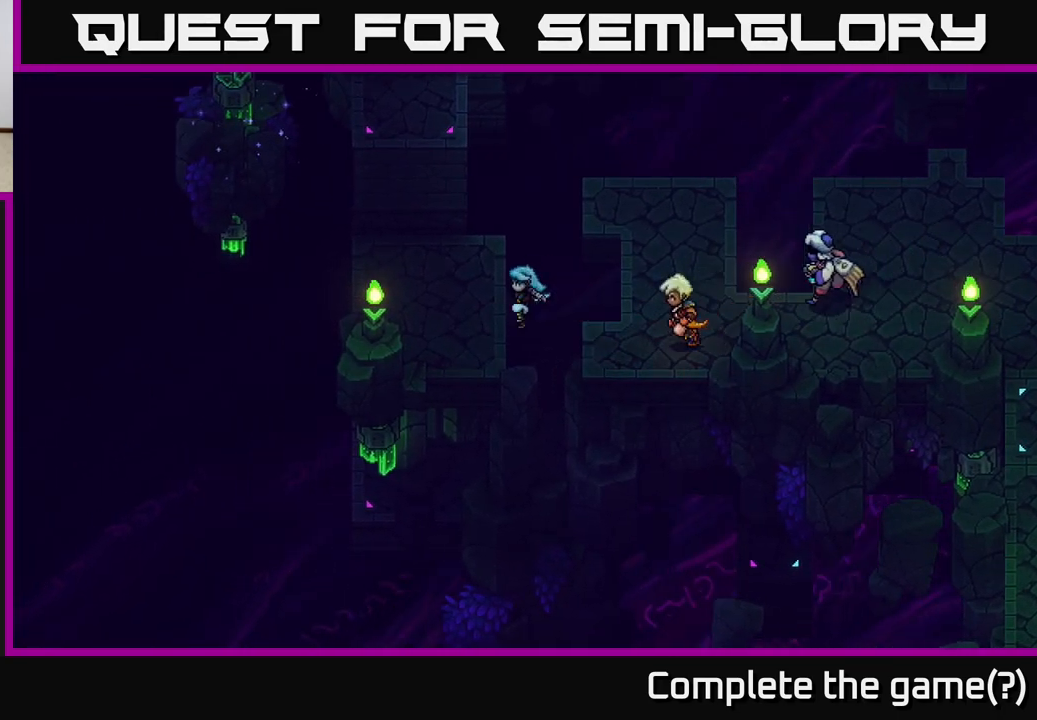
{"buttons": [], "left_stick": "up", "right_stick": "center", "events": [[117, "A", "up"], [150, "left_stick", "up-left"], [483, "left_stick", "up"]]}
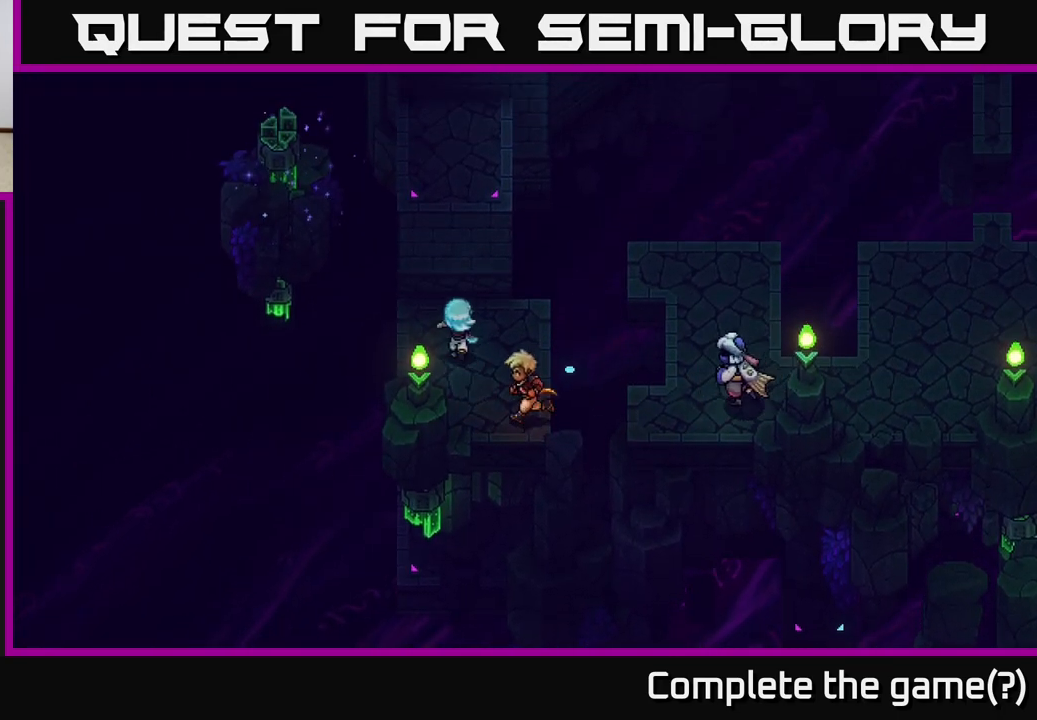
{"buttons": ["A"], "left_stick": "up", "right_stick": "center", "events": [[200, "A", "down"], [317, "A", "up"], [400, "A", "down"]]}
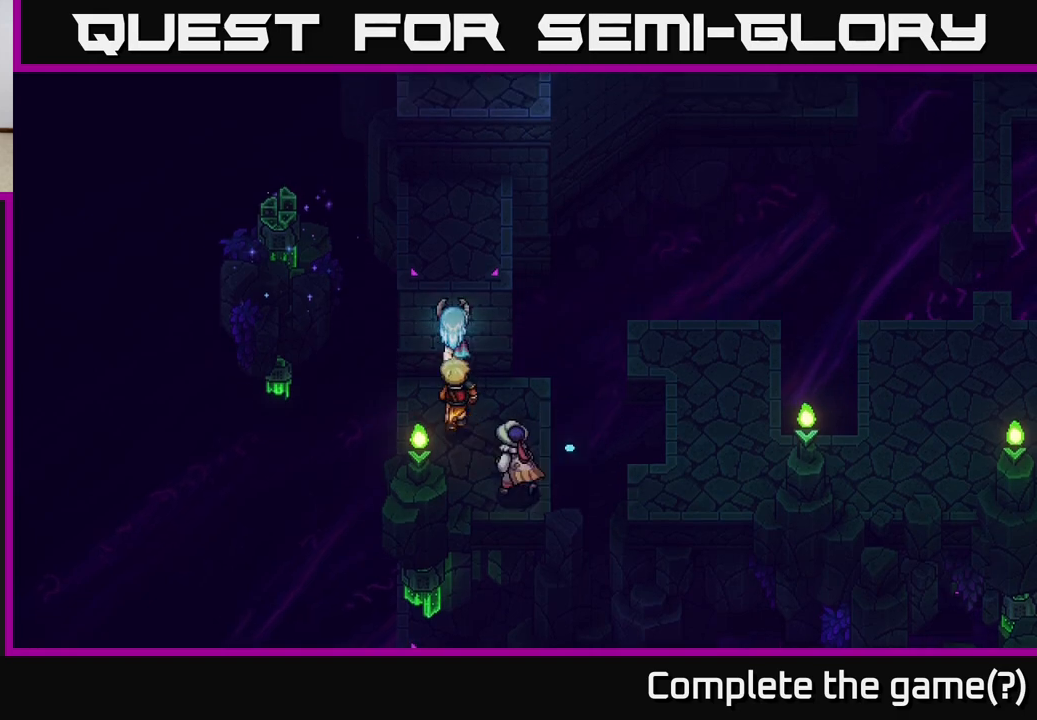
{"buttons": [], "left_stick": "up", "right_stick": "center", "events": [[17, "A", "up"], [117, "A", "down"], [233, "A", "up"], [350, "A", "down"], [450, "A", "up"]]}